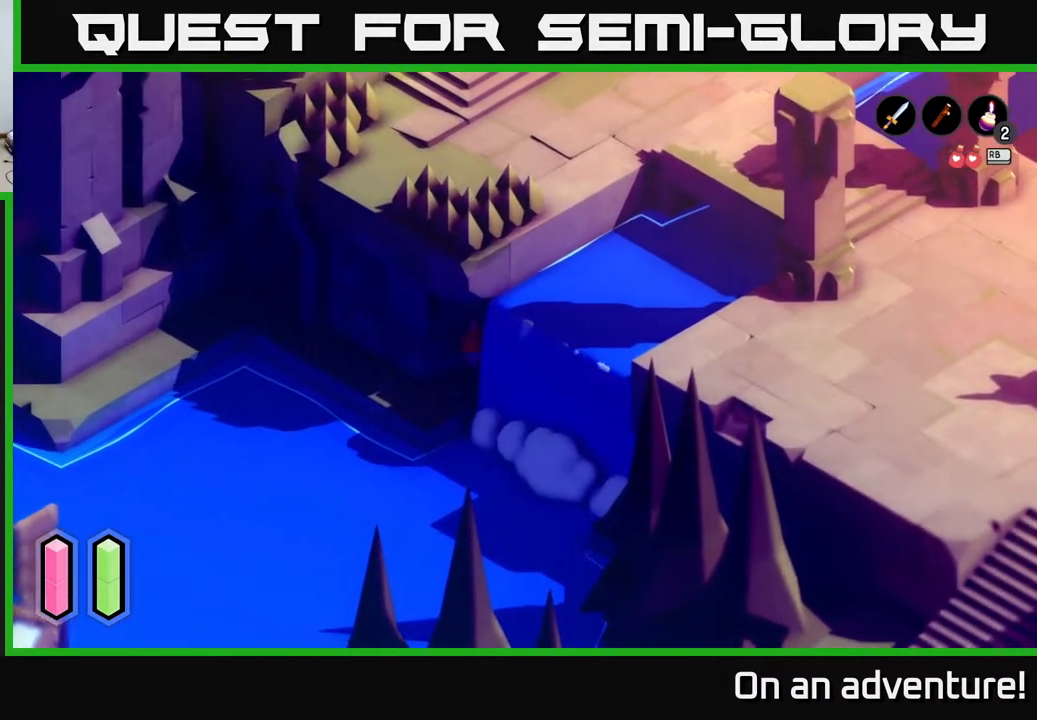
Gameplay with a controller (Xbox layout); each line is a JSON object with the inputs held at the frame after it. "events" lists button and stick changes between this image and that frame as [ms after this image, input, new state], when the widget could be followed in between.
{"buttons": [], "left_stick": "right", "right_stick": "center", "events": [[383, "left_stick", "down-right"], [433, "left_stick", "right"]]}
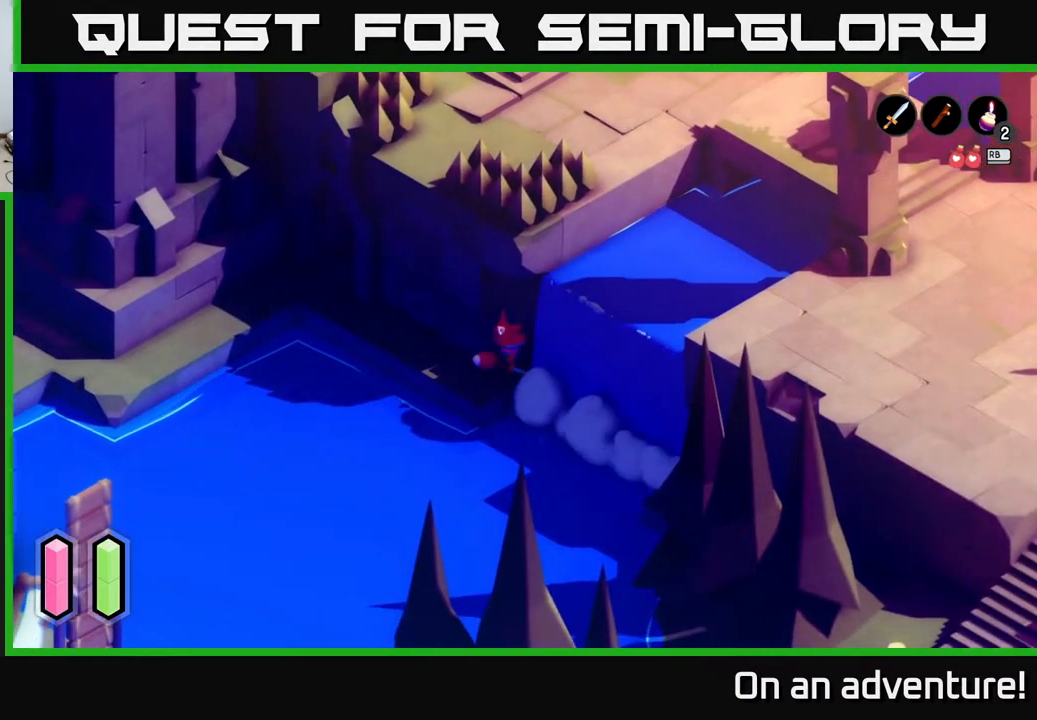
{"buttons": ["A"], "left_stick": "up-right", "right_stick": "center", "events": [[67, "left_stick", "center"], [417, "left_stick", "up-right"], [500, "A", "down"]]}
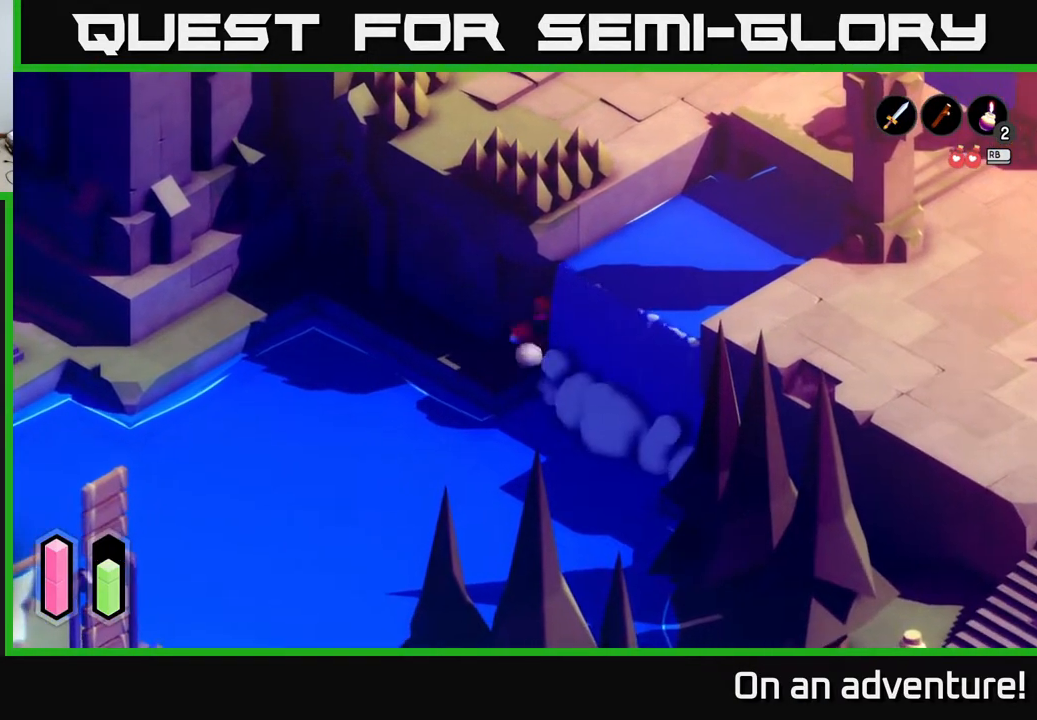
{"buttons": ["A"], "left_stick": "up-right", "right_stick": "center", "events": []}
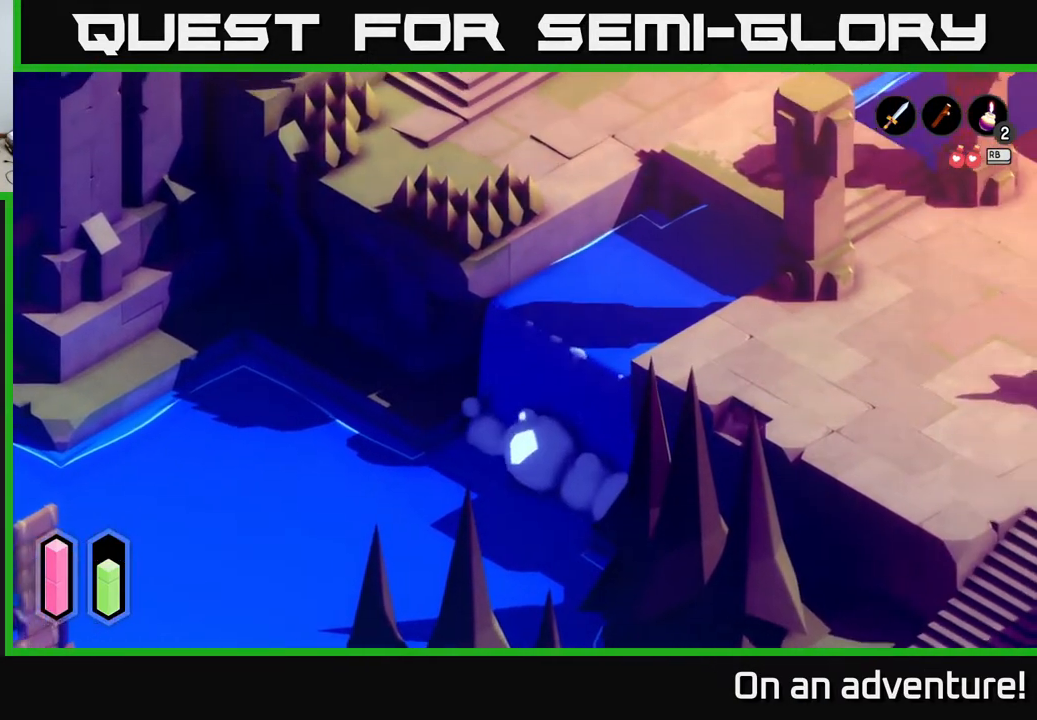
{"buttons": ["A"], "left_stick": "down-right", "right_stick": "center", "events": [[117, "left_stick", "right"], [417, "left_stick", "down-right"]]}
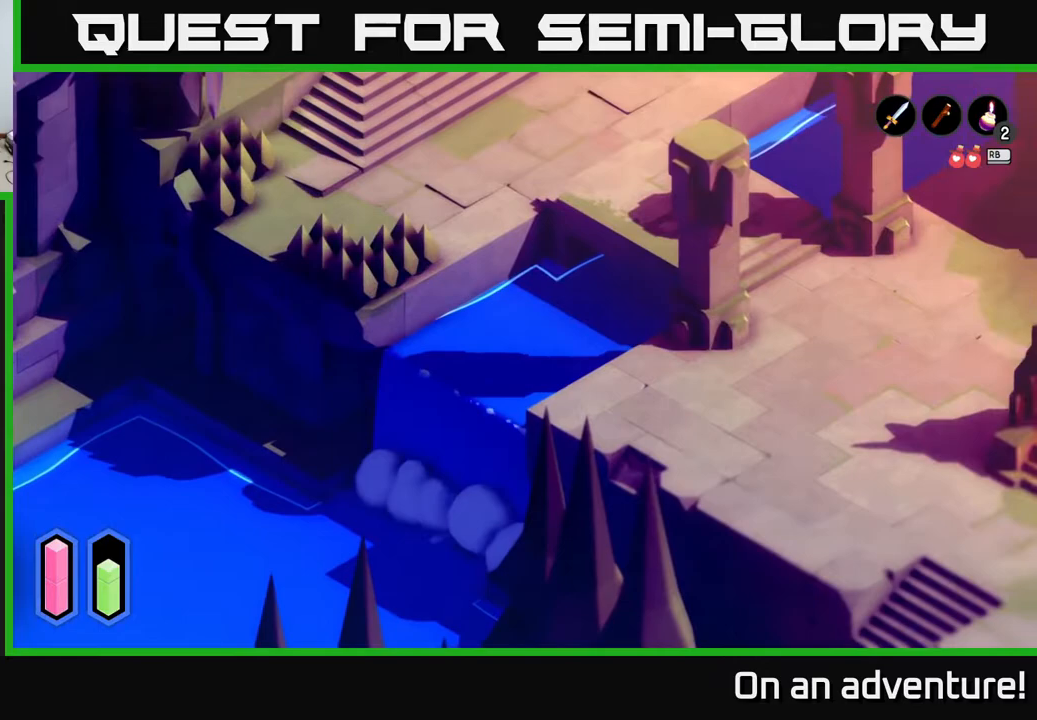
{"buttons": [], "left_stick": "up-right", "right_stick": "center", "events": [[267, "left_stick", "right"], [383, "left_stick", "up-right"], [433, "A", "up"]]}
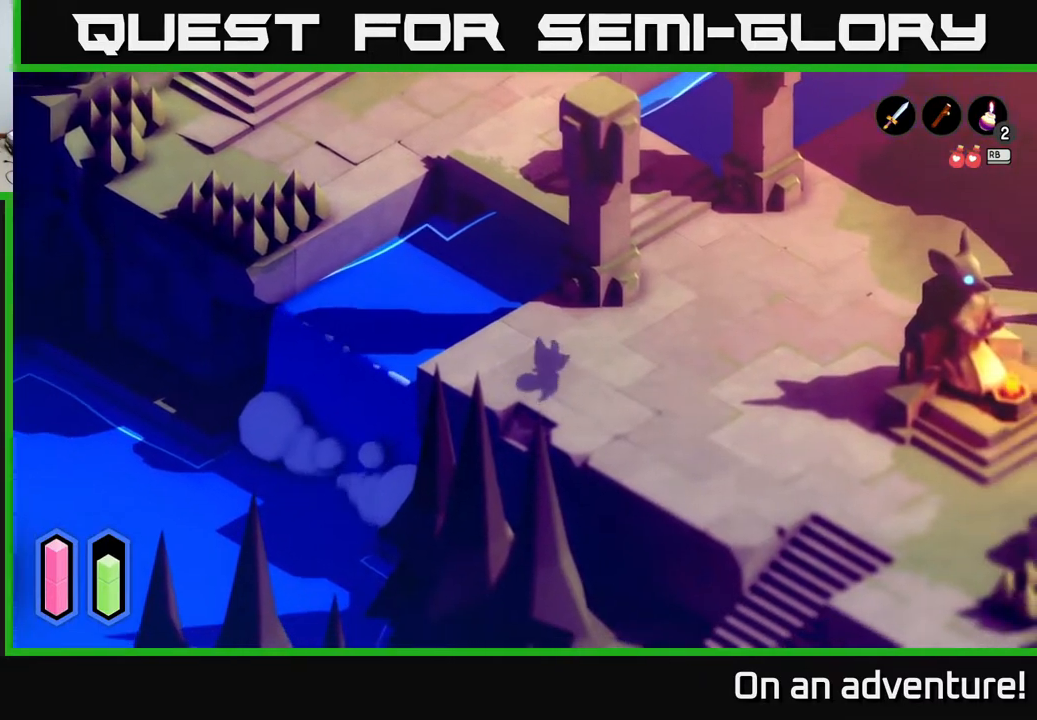
{"buttons": [], "left_stick": "down-left", "right_stick": "center", "events": [[367, "left_stick", "left"], [483, "left_stick", "down-left"]]}
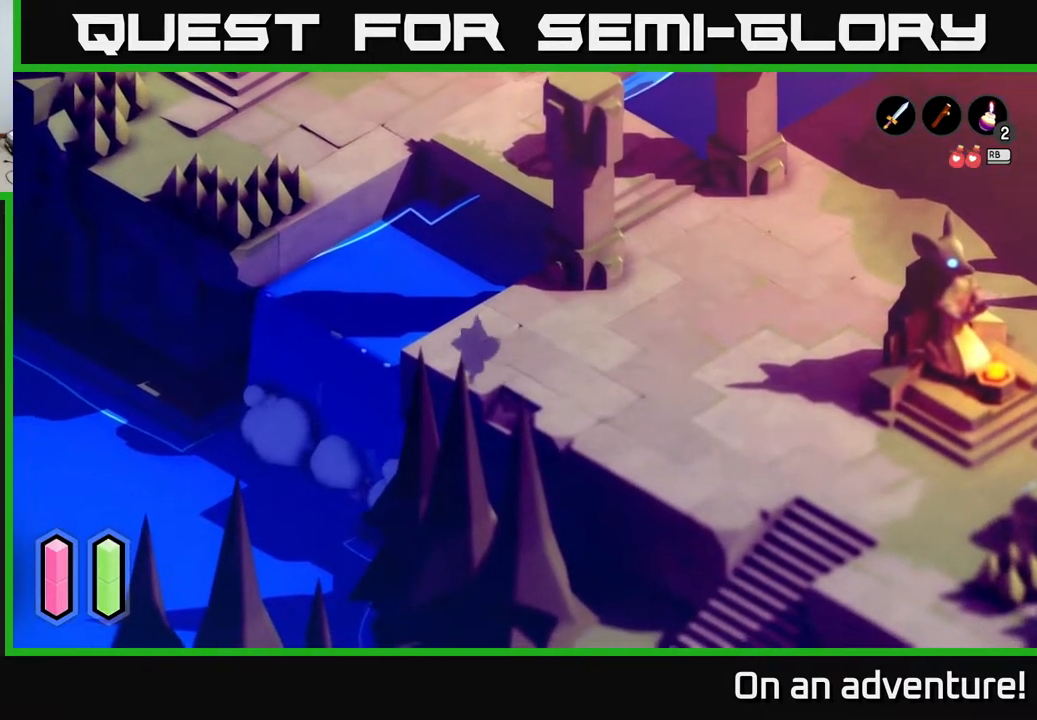
{"buttons": [], "left_stick": "down-left", "right_stick": "center", "events": [[233, "A", "down"], [433, "A", "up"]]}
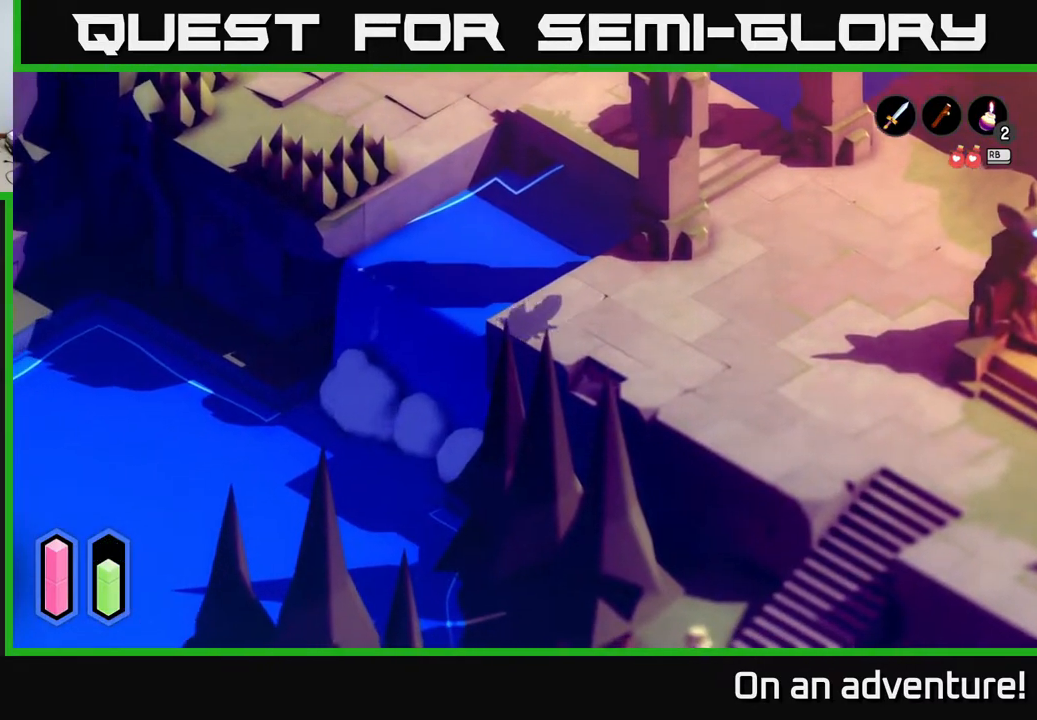
{"buttons": [], "left_stick": "up-left", "right_stick": "center", "events": [[133, "left_stick", "left"], [233, "left_stick", "up-left"]]}
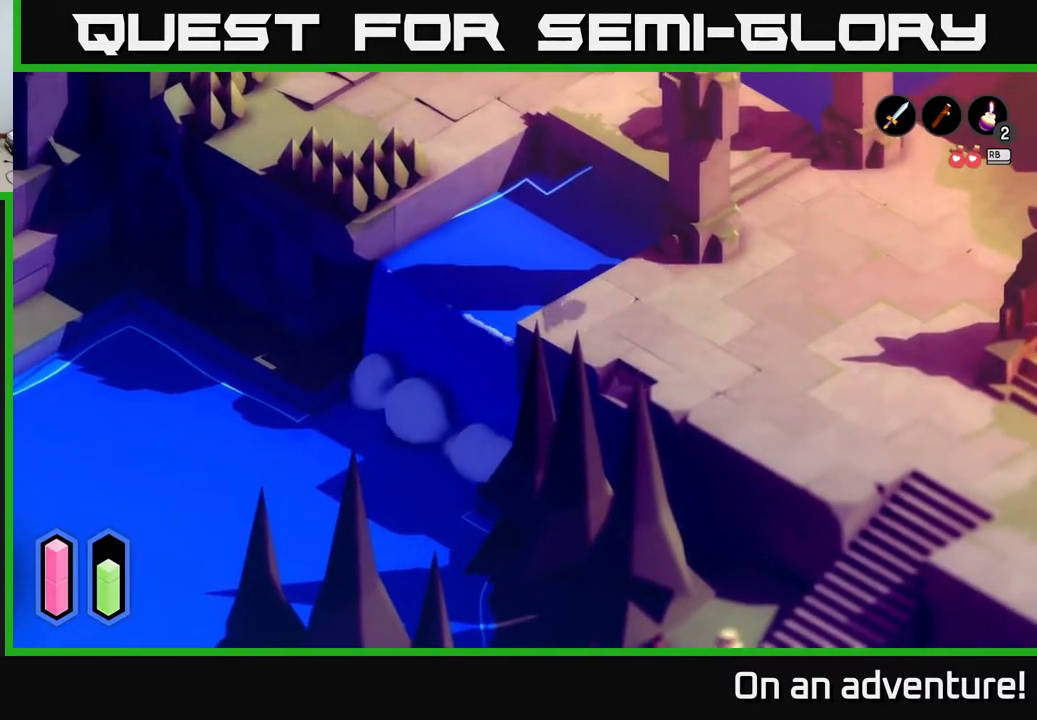
{"buttons": ["A"], "left_stick": "down-left", "right_stick": "center", "events": [[267, "A", "down"], [300, "left_stick", "left"], [417, "left_stick", "down-left"]]}
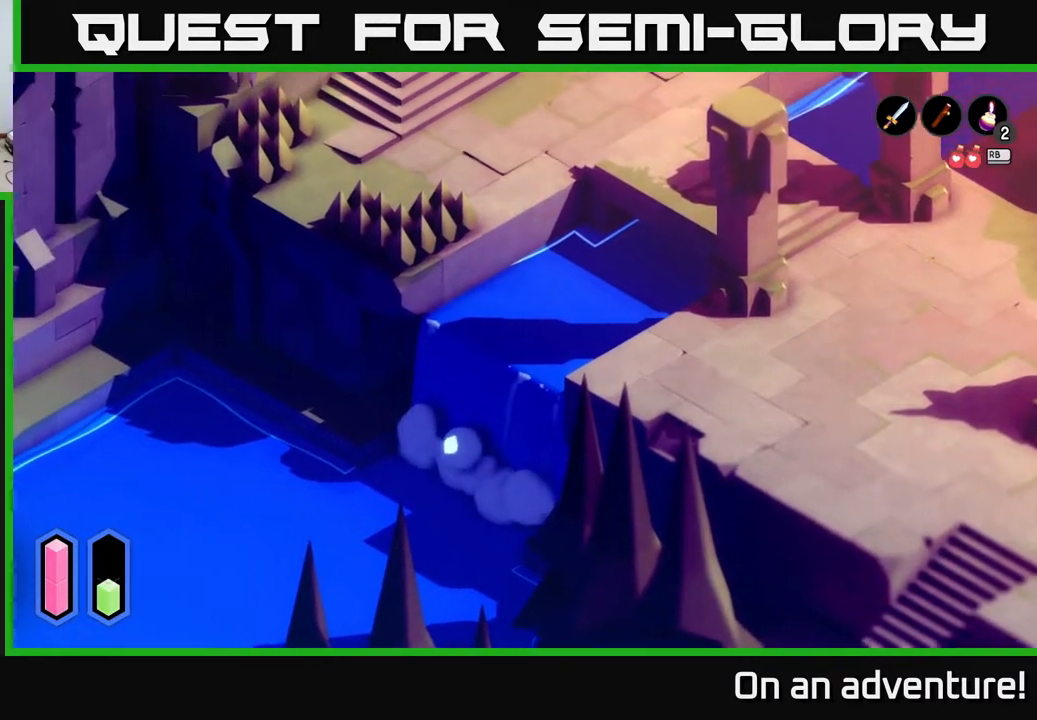
{"buttons": ["A"], "left_stick": "down-left", "right_stick": "center", "events": [[300, "left_stick", "down"], [433, "left_stick", "down-left"]]}
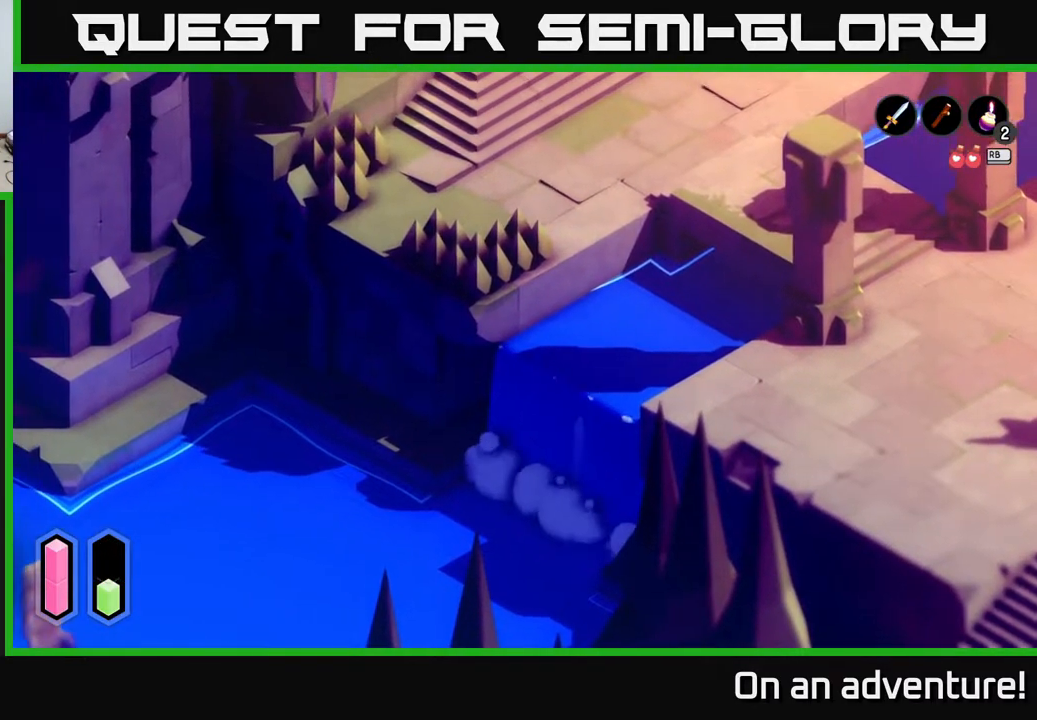
{"buttons": ["A"], "left_stick": "down-left", "right_stick": "center", "events": []}
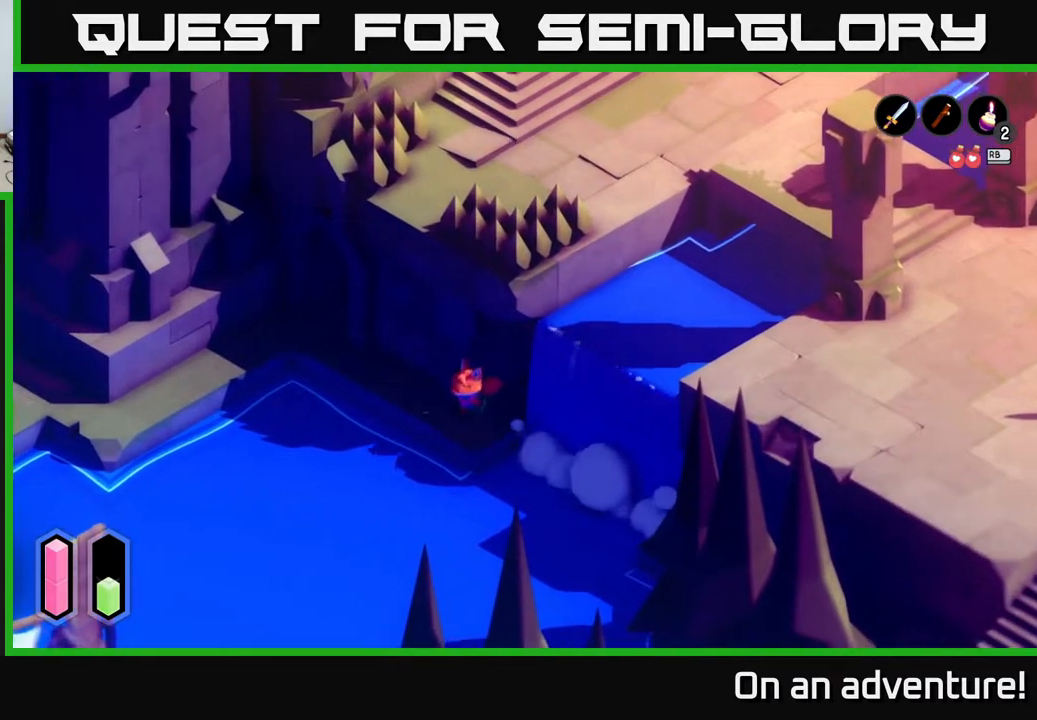
{"buttons": ["A"], "left_stick": "up-left", "right_stick": "center", "events": [[133, "left_stick", "up-left"]]}
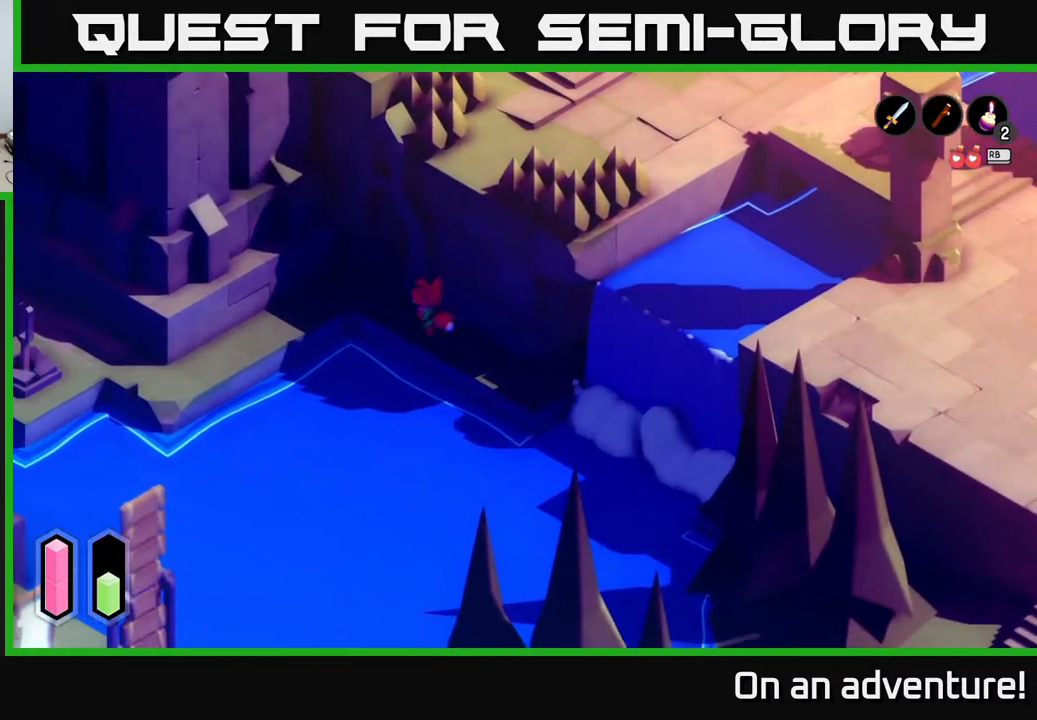
{"buttons": [], "left_stick": "up-right", "right_stick": "center", "events": [[150, "A", "up"], [167, "left_stick", "up"], [317, "left_stick", "up-right"]]}
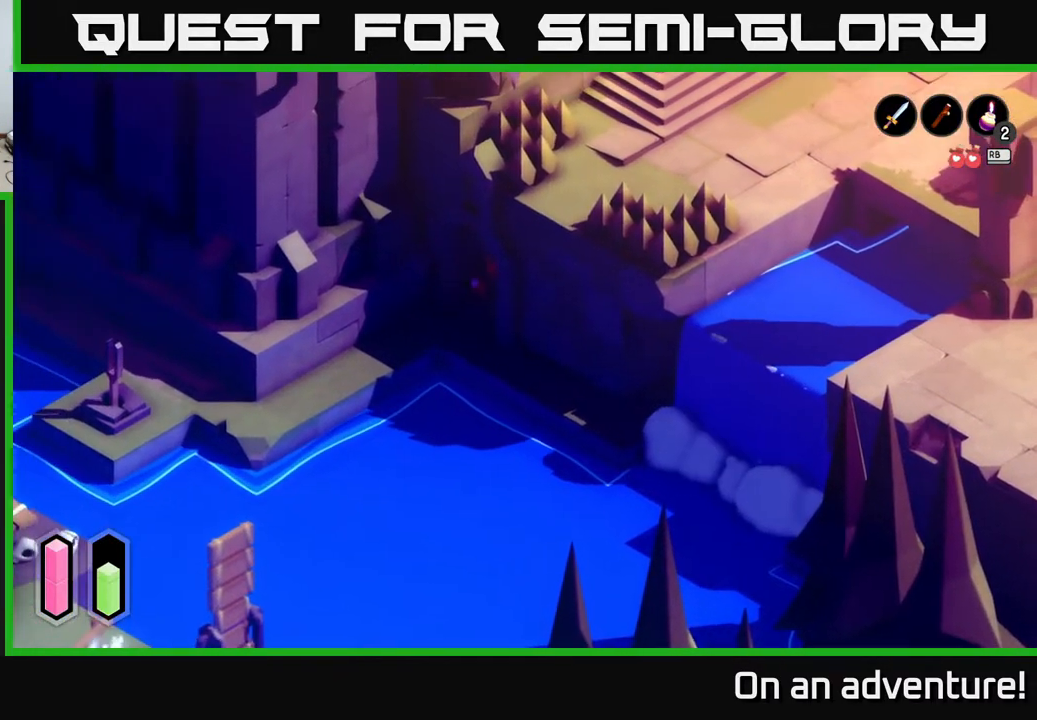
{"buttons": [], "left_stick": "down-left", "right_stick": "center", "events": [[133, "left_stick", "left"], [267, "left_stick", "down-left"]]}
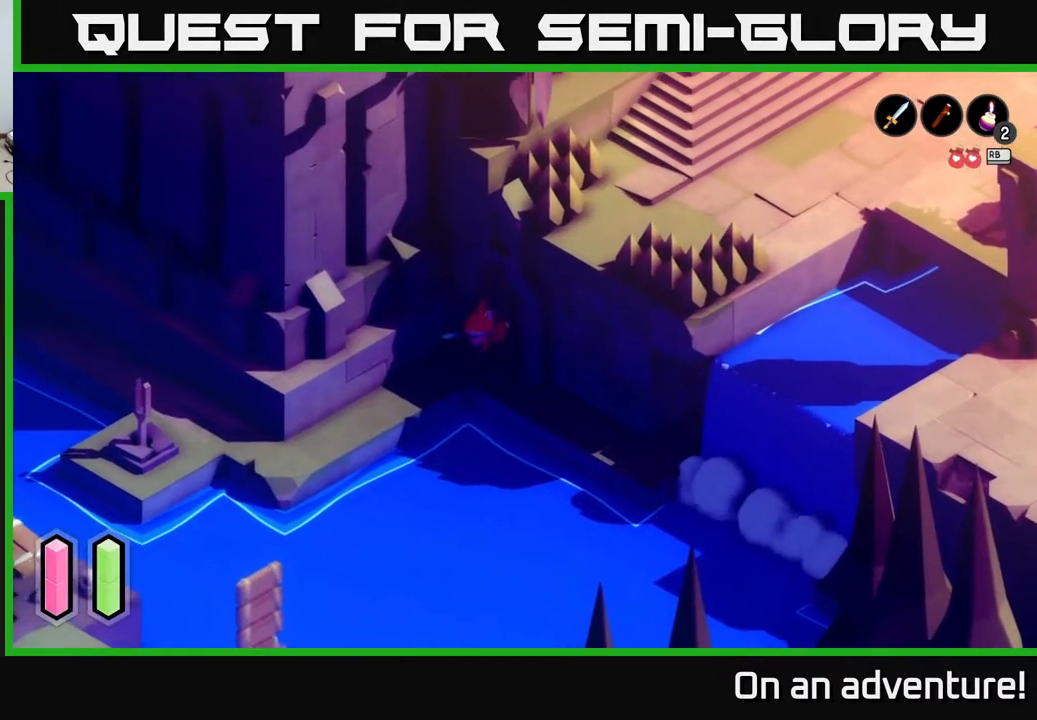
{"buttons": ["A"], "left_stick": "down-left", "right_stick": "center", "events": [[200, "A", "down"]]}
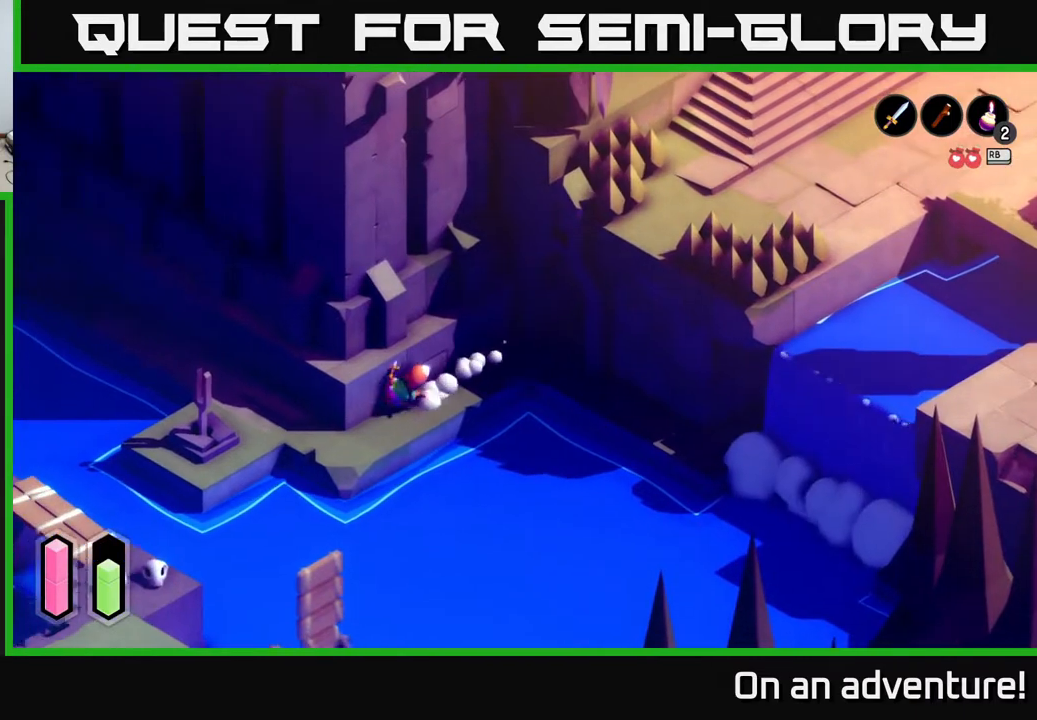
{"buttons": [], "left_stick": "up-left", "right_stick": "center", "events": [[167, "A", "up"], [250, "left_stick", "left"], [367, "left_stick", "up-left"]]}
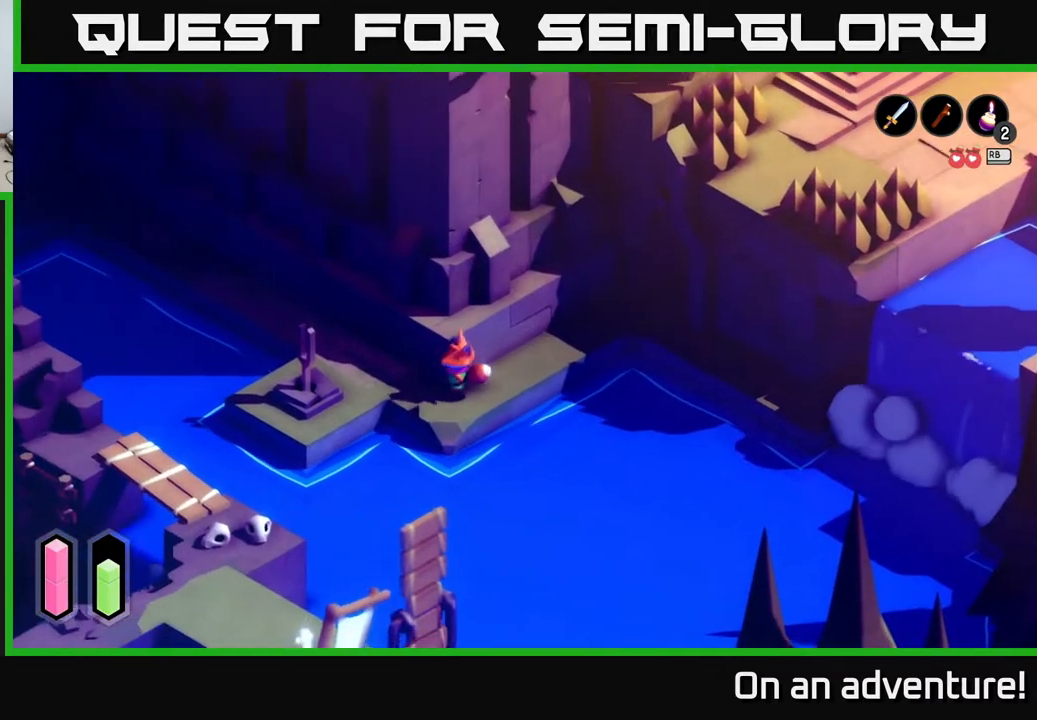
{"buttons": [], "left_stick": "up-left", "right_stick": "center", "events": [[267, "left_stick", "left"], [417, "left_stick", "up-left"]]}
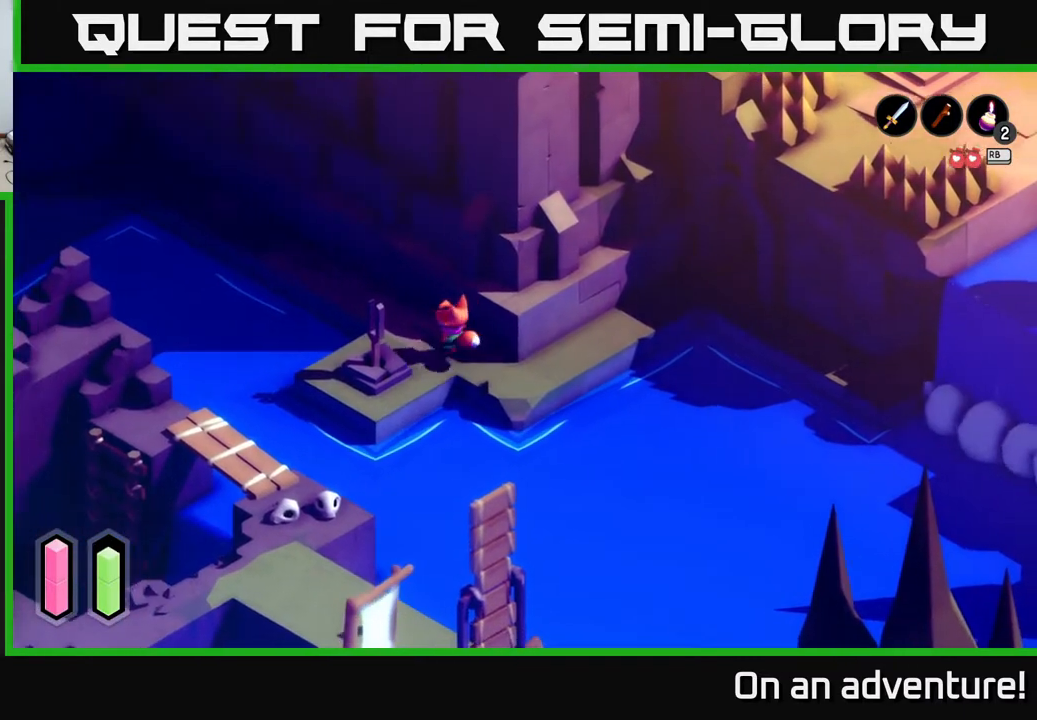
{"buttons": [], "left_stick": "center", "right_stick": "center", "events": [[100, "left_stick", "down-left"], [133, "X", "down"], [267, "left_stick", "center"], [283, "X", "up"]]}
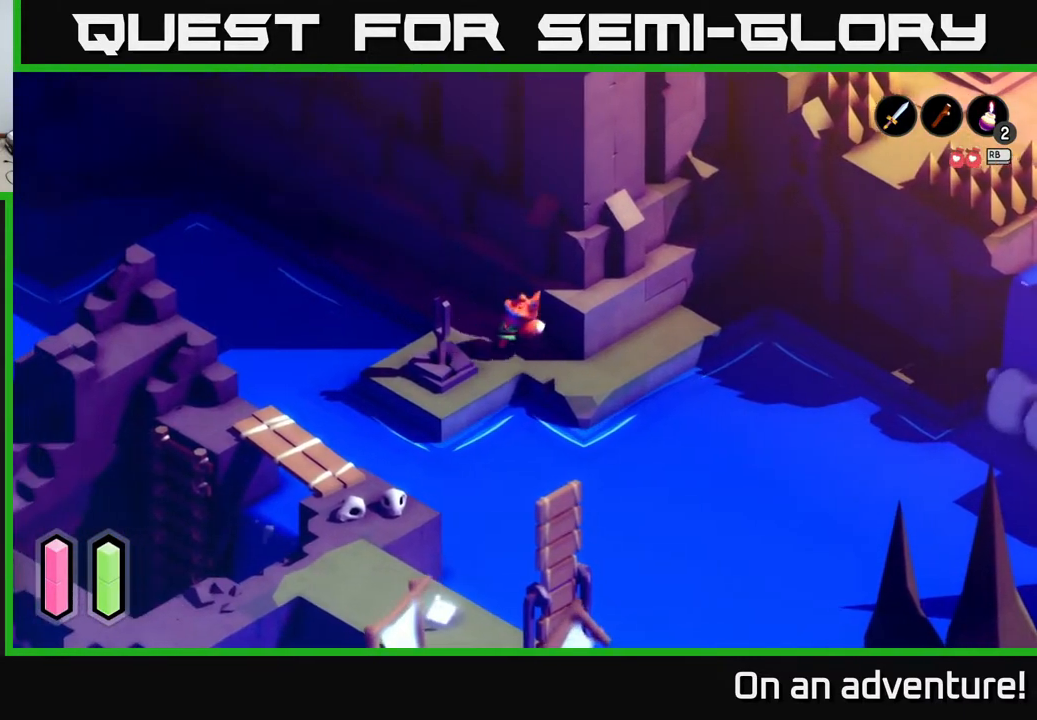
{"buttons": [], "left_stick": "center", "right_stick": "center", "events": []}
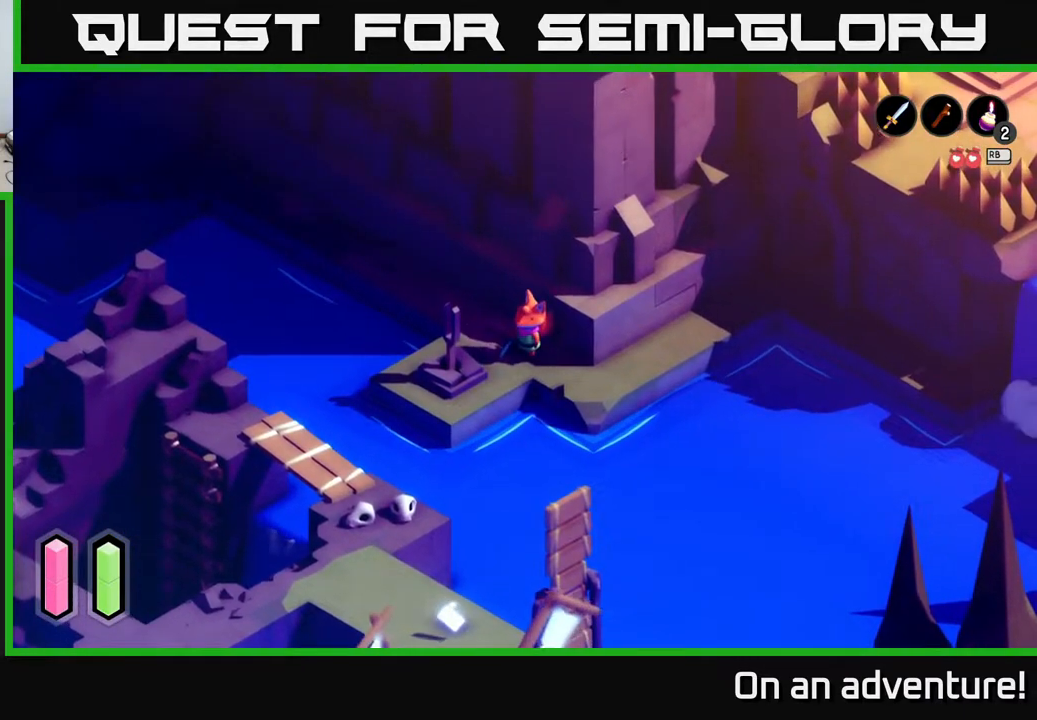
{"buttons": [], "left_stick": "up-left", "right_stick": "center", "events": [[350, "left_stick", "up-left"]]}
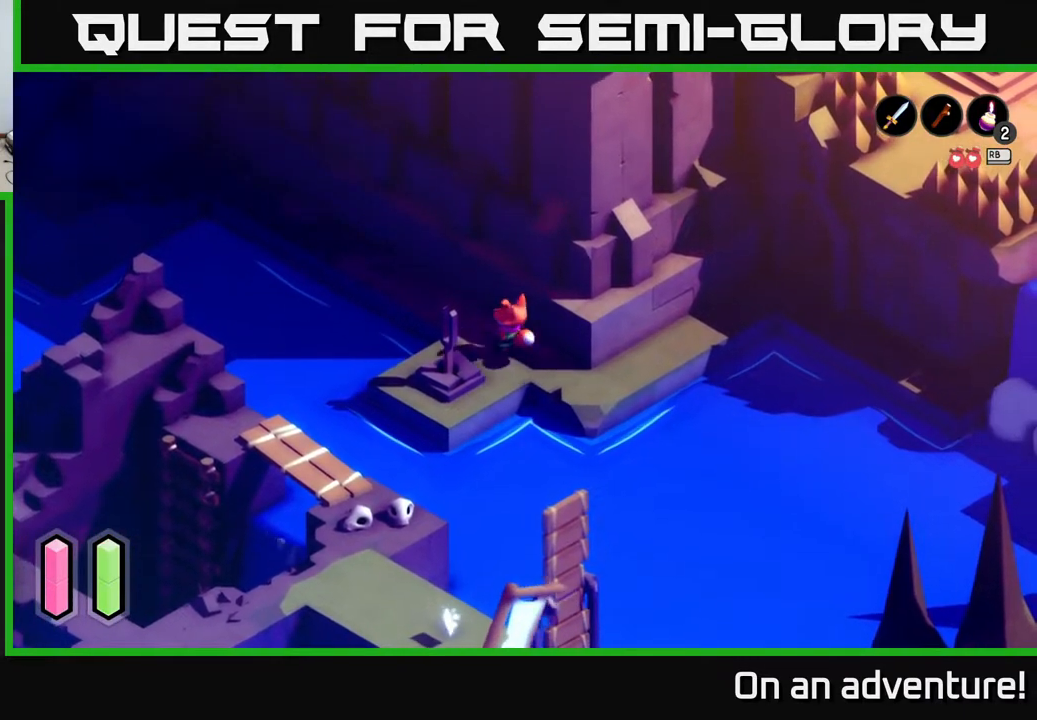
{"buttons": [], "left_stick": "center", "right_stick": "center", "events": [[67, "left_stick", "down-left"], [150, "X", "down"], [333, "X", "up"], [350, "left_stick", "center"]]}
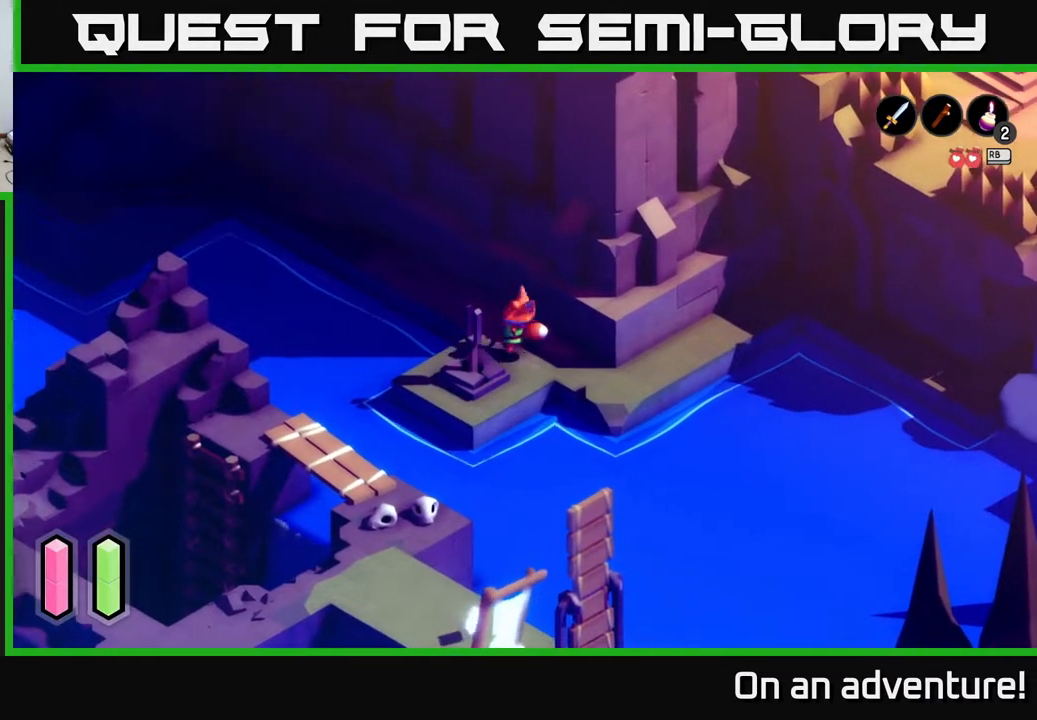
{"buttons": [], "left_stick": "down-left", "right_stick": "center", "events": [[333, "left_stick", "up"], [483, "left_stick", "down-left"]]}
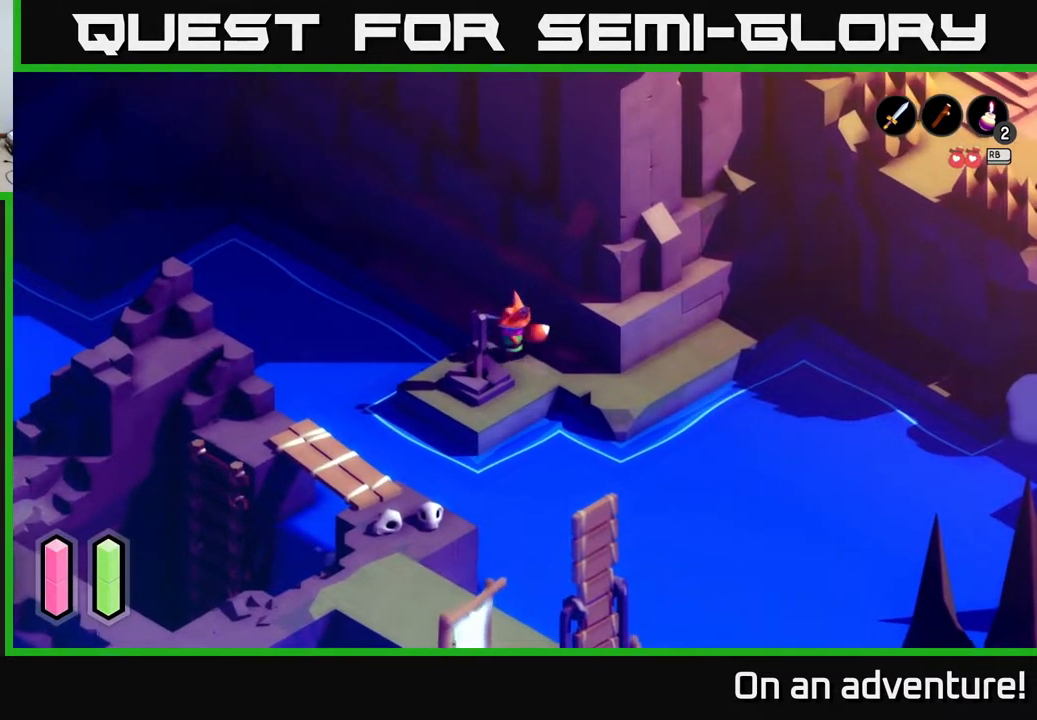
{"buttons": ["X"], "left_stick": "center", "right_stick": "center", "events": [[17, "X", "down"], [183, "X", "up"], [267, "left_stick", "center"], [383, "X", "down"]]}
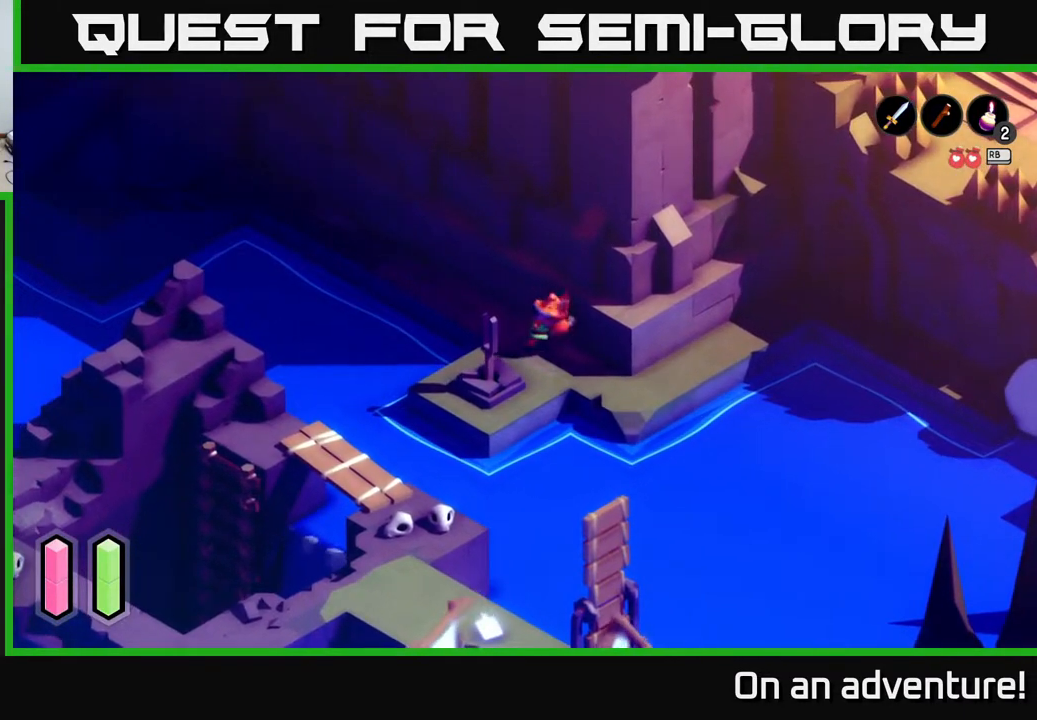
{"buttons": ["X"], "left_stick": "center", "right_stick": "center", "events": [[100, "X", "up"], [417, "X", "down"]]}
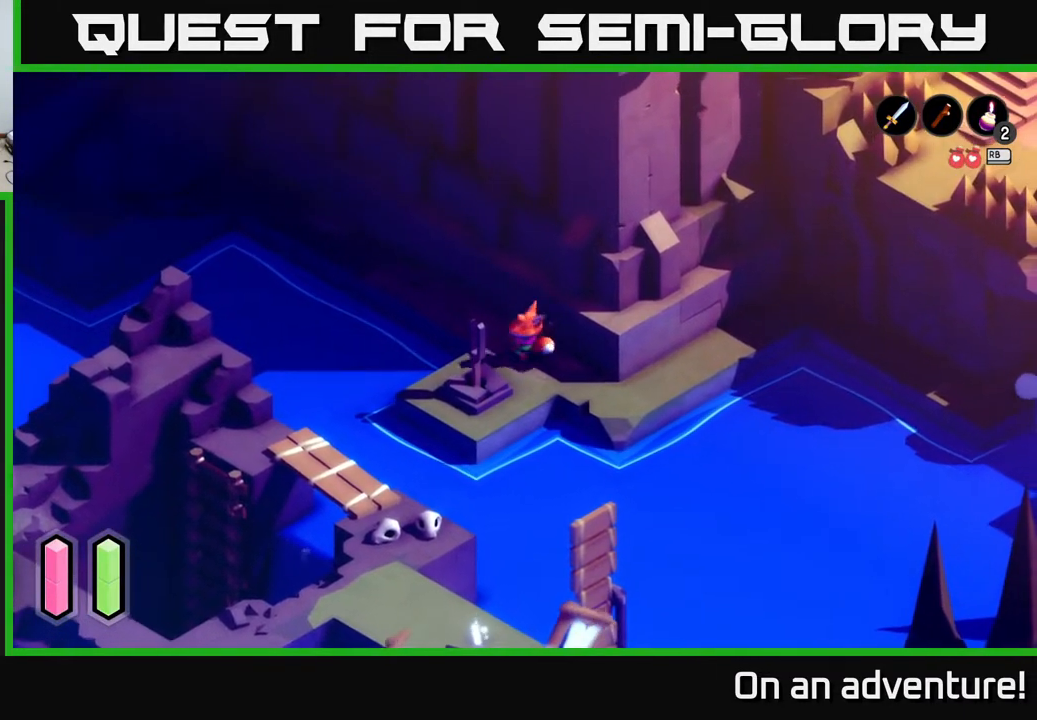
{"buttons": ["X"], "left_stick": "center", "right_stick": "center", "events": [[83, "X", "up"], [467, "X", "down"]]}
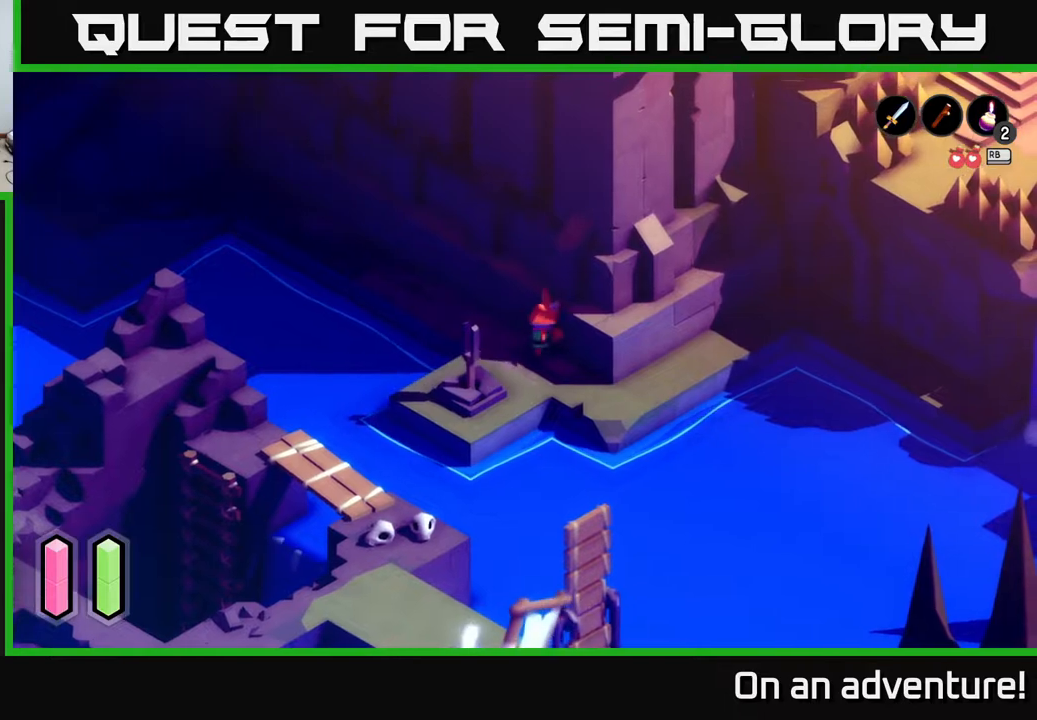
{"buttons": ["X"], "left_stick": "down-left", "right_stick": "center", "events": [[150, "X", "up"], [450, "X", "down"], [483, "left_stick", "down-left"]]}
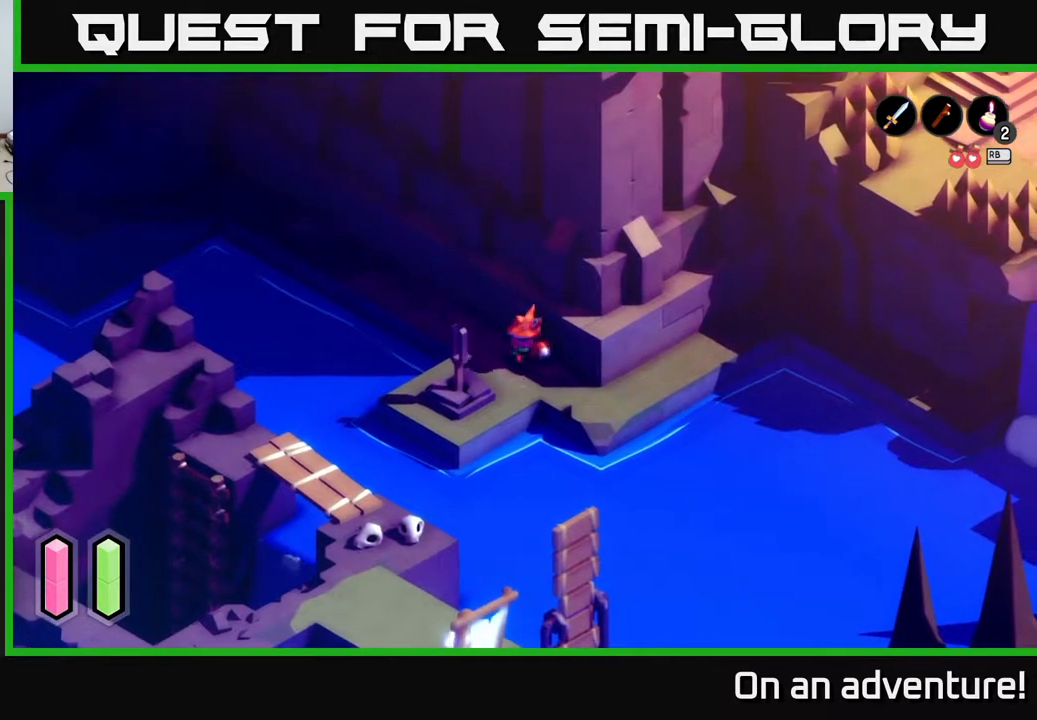
{"buttons": [], "left_stick": "down-left", "right_stick": "center", "events": [[117, "X", "up"]]}
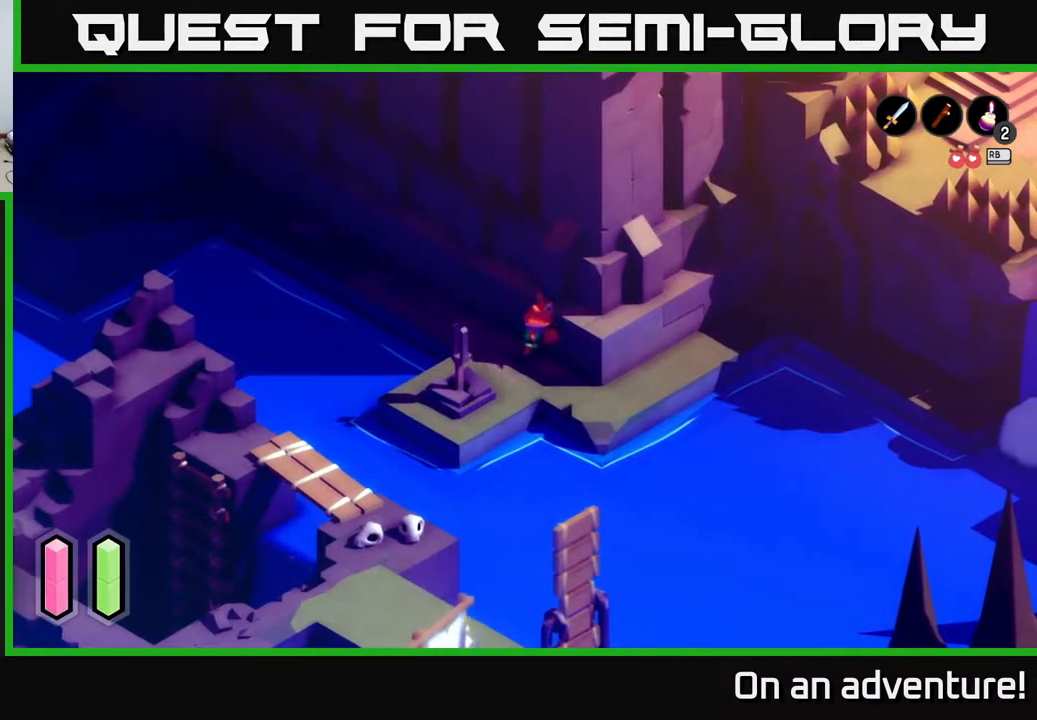
{"buttons": [], "left_stick": "down-left", "right_stick": "center", "events": [[300, "X", "down"], [500, "X", "up"]]}